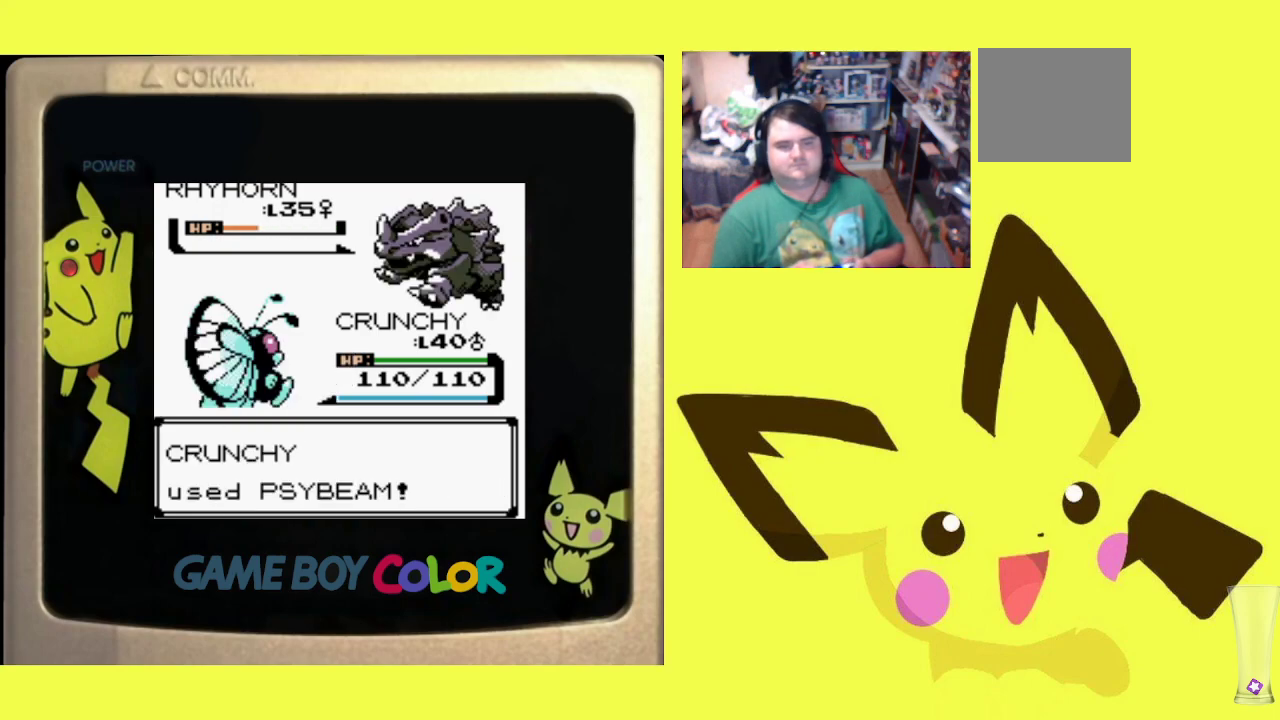
Gameplay with a controller (PlayStation layout); each line is a JSON object with the inputs held at the frame after it. "events" lists button and stick changes between this image and that frame as [ms after this image, input, new state], when the widget could be followed in between. Not read: left_stick right_stick.
{"buttons": ["CROSS", "R1"], "events": [[17, "CIRCLE", "down"], [133, "CIRCLE", "up"], [200, "CIRCLE", "down"], [333, "CIRCLE", "up"], [467, "CROSS", "down"]]}
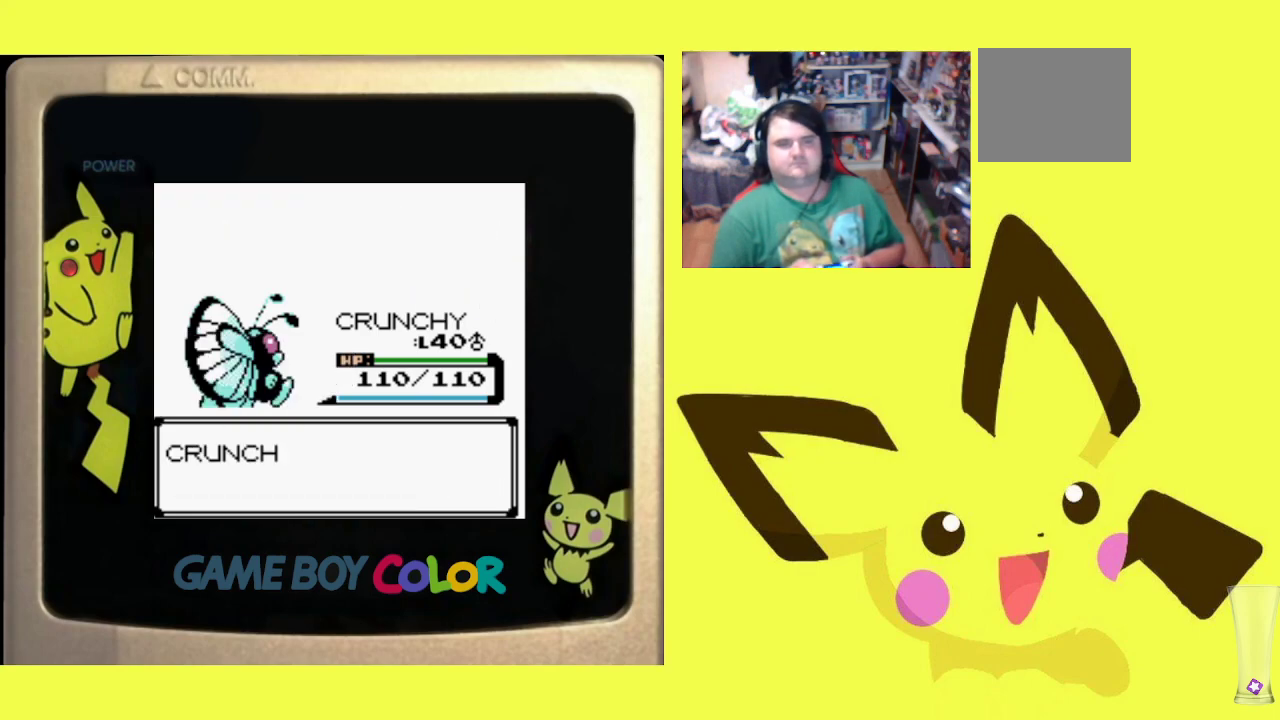
{"buttons": ["CROSS", "R1"], "events": [[33, "CROSS", "up"], [117, "CROSS", "down"], [183, "CROSS", "up"], [267, "CROSS", "down"], [367, "CROSS", "up"], [433, "CROSS", "down"]]}
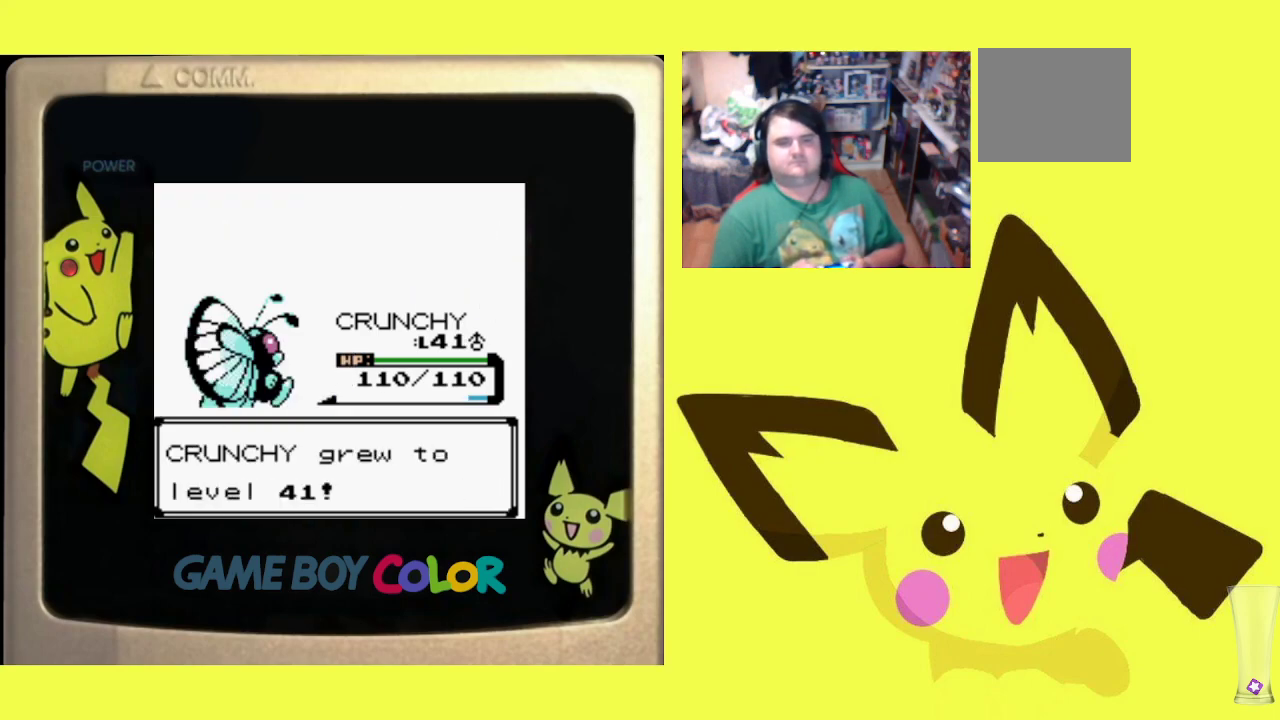
{"buttons": ["CROSS", "R1"], "events": [[50, "CROSS", "up"], [117, "CROSS", "down"], [233, "CROSS", "up"], [317, "CROSS", "down"], [417, "CROSS", "up"], [483, "CROSS", "down"]]}
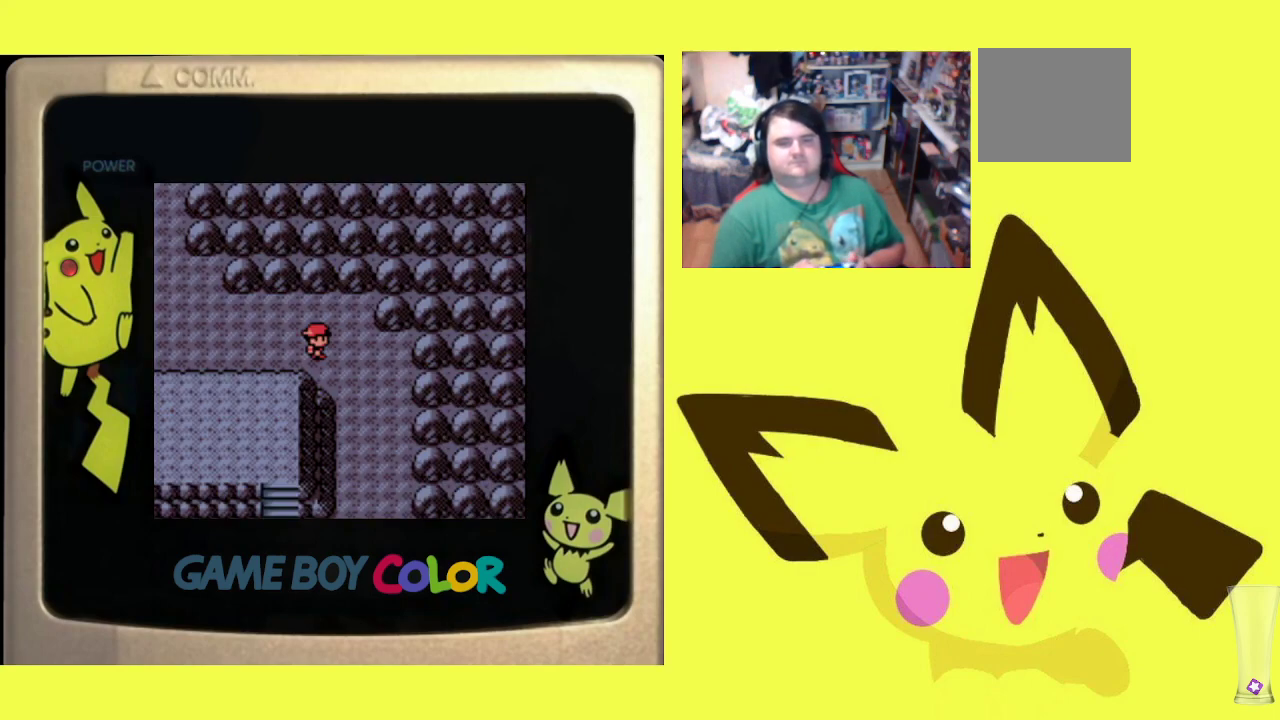
{"buttons": ["R1", "DPAD_RIGHT"], "events": [[83, "DPAD_LEFT", "down"], [100, "CROSS", "up"], [283, "DPAD_LEFT", "up"], [300, "DPAD_UP", "down"], [367, "DPAD_RIGHT", "down"], [383, "DPAD_UP", "up"]]}
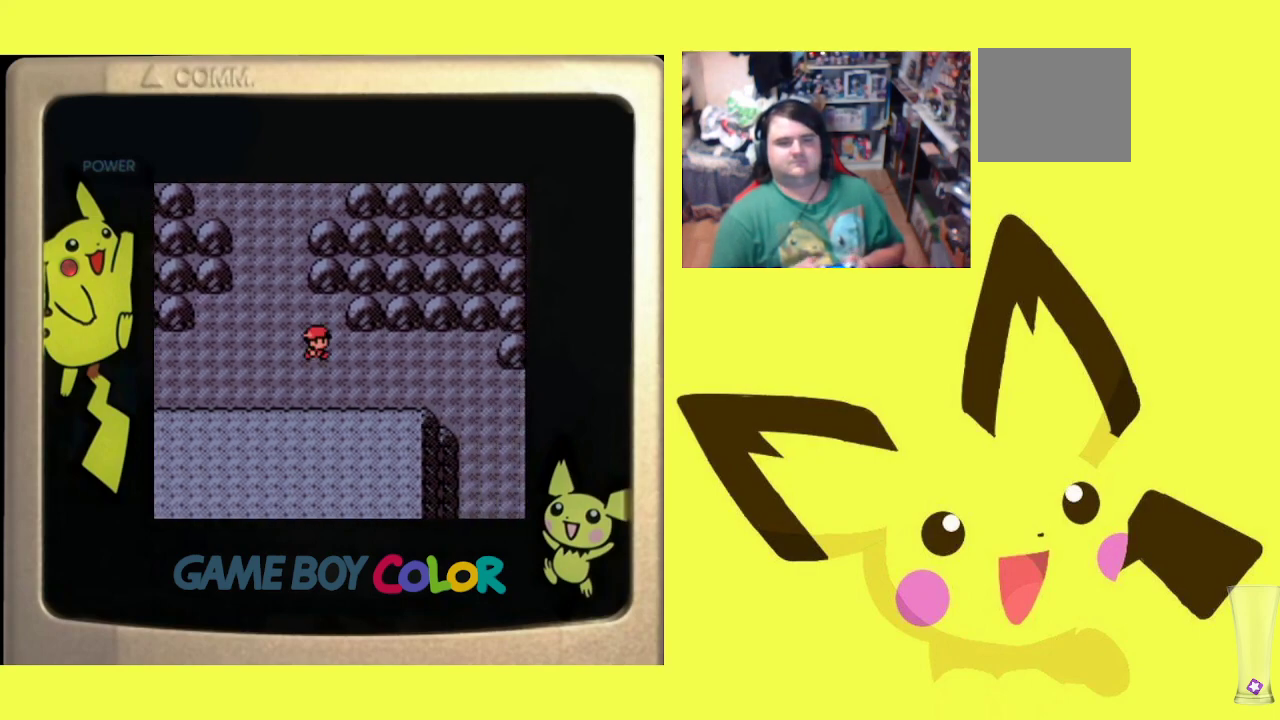
{"buttons": ["R1", "DPAD_LEFT"], "events": [[67, "DPAD_DOWN", "down"], [167, "DPAD_DOWN", "up"], [217, "DPAD_RIGHT", "up"], [250, "DPAD_LEFT", "down"]]}
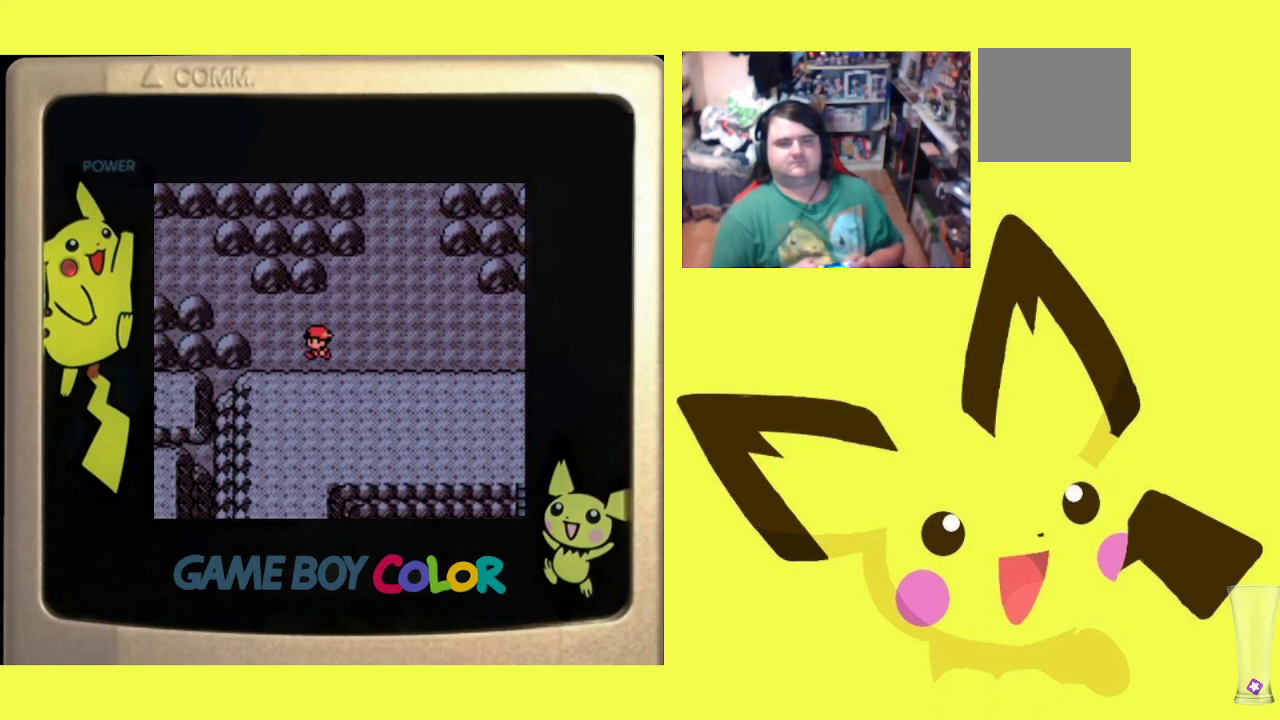
{"buttons": ["R1", "DPAD_LEFT"], "events": [[83, "DPAD_LEFT", "up"], [117, "DPAD_RIGHT", "down"], [383, "DPAD_RIGHT", "up"], [417, "DPAD_LEFT", "down"]]}
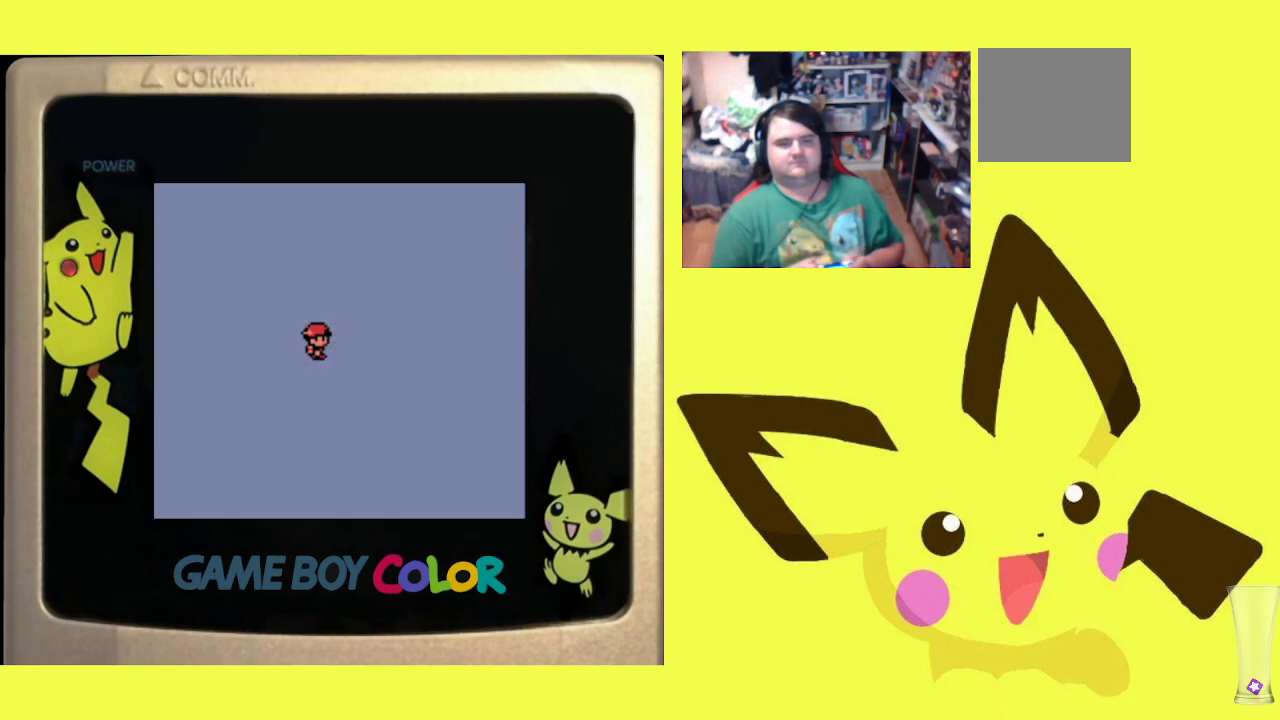
{"buttons": ["R1"], "events": [[300, "DPAD_LEFT", "up"], [350, "CIRCLE", "down"], [450, "CIRCLE", "up"]]}
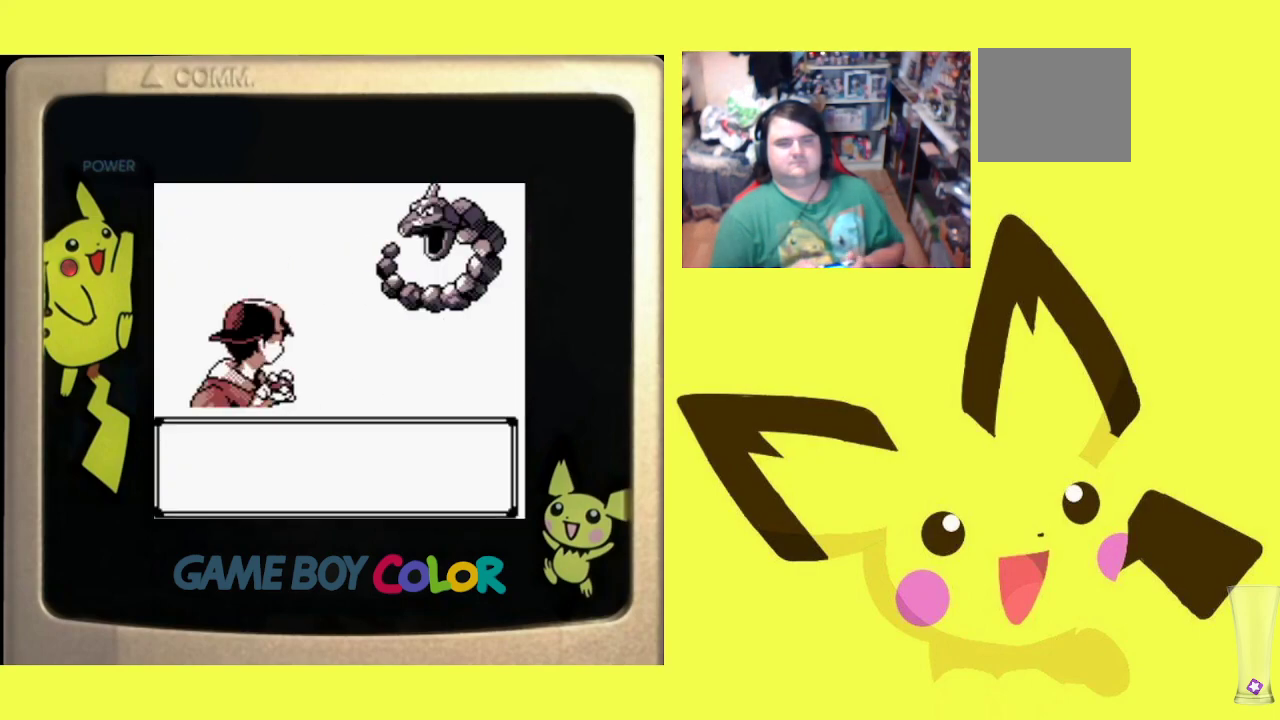
{"buttons": ["R1"], "events": [[33, "CIRCLE", "down"], [150, "CIRCLE", "up"], [217, "CIRCLE", "down"], [350, "CIRCLE", "up"]]}
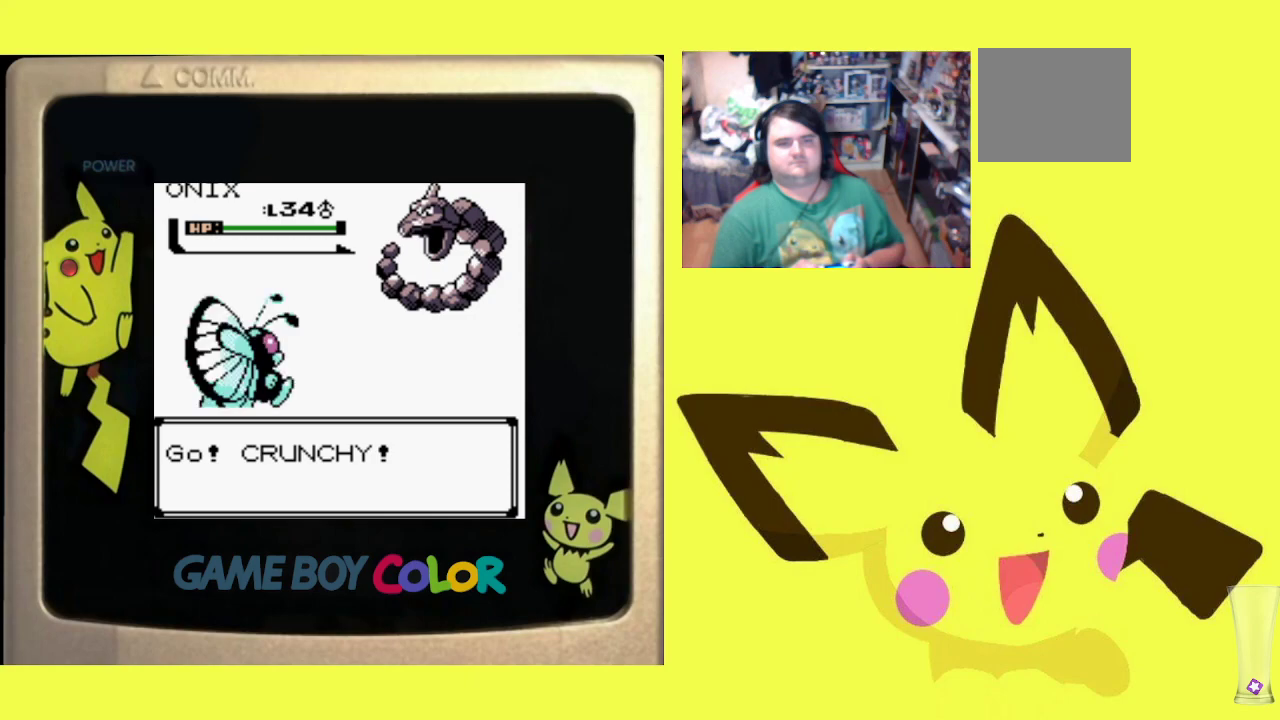
{"buttons": ["R1", "DPAD_UP"], "events": [[350, "CIRCLE", "down"], [483, "CIRCLE", "up"], [500, "DPAD_UP", "down"]]}
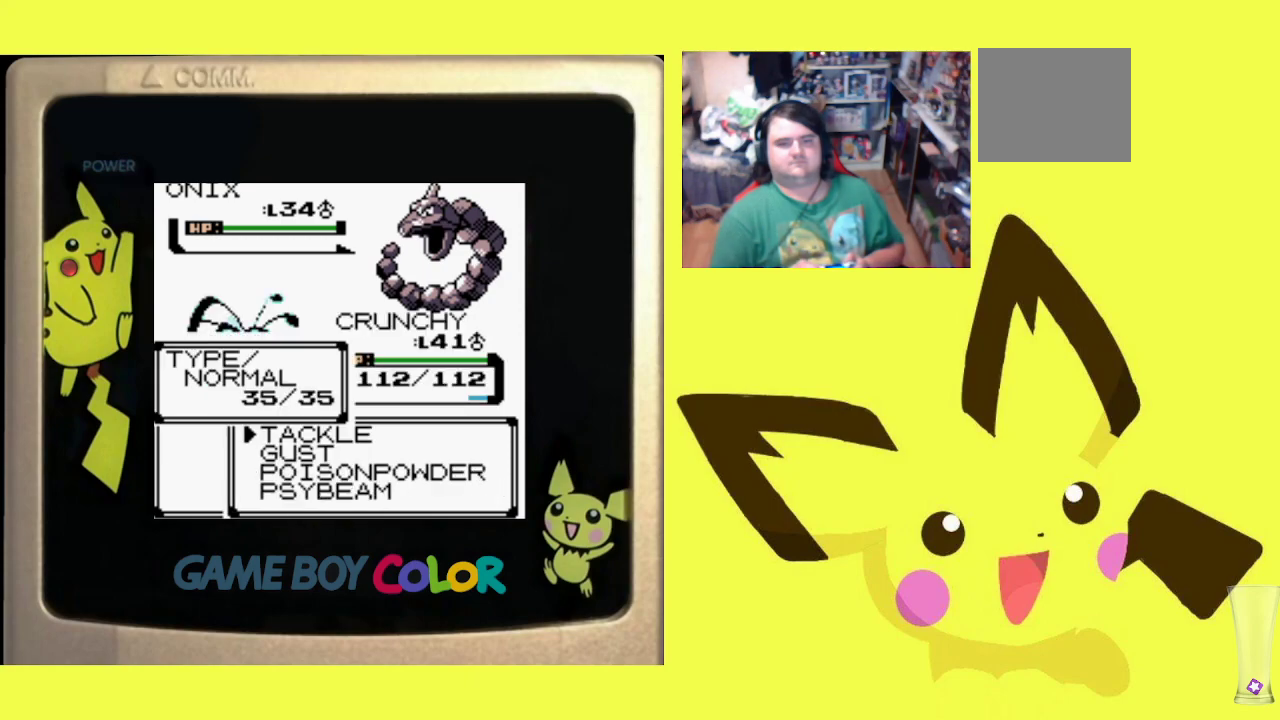
{"buttons": ["CIRCLE", "R1"], "events": [[83, "CIRCLE", "down"], [100, "DPAD_UP", "up"], [200, "CIRCLE", "up"], [267, "CIRCLE", "down"], [383, "CIRCLE", "up"], [450, "CIRCLE", "down"]]}
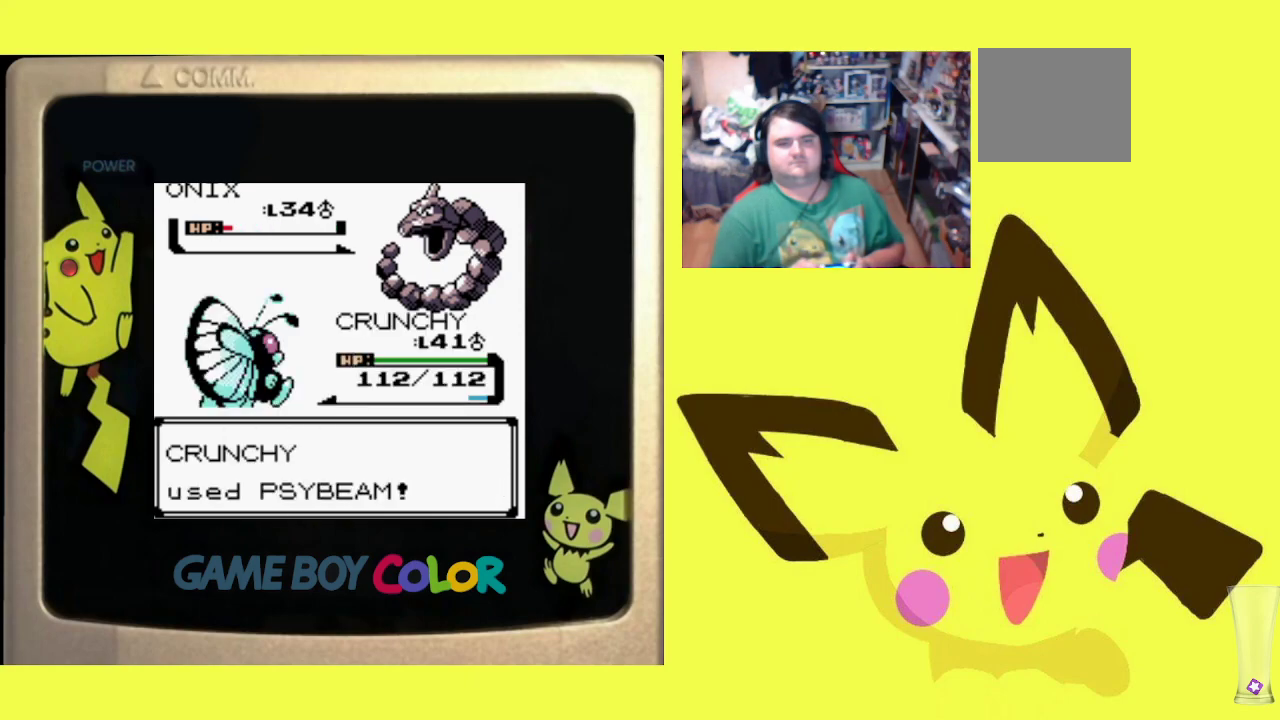
{"buttons": ["R1"], "events": [[67, "CIRCLE", "up"], [150, "CIRCLE", "down"], [250, "CIRCLE", "up"], [333, "CIRCLE", "down"], [450, "CIRCLE", "up"]]}
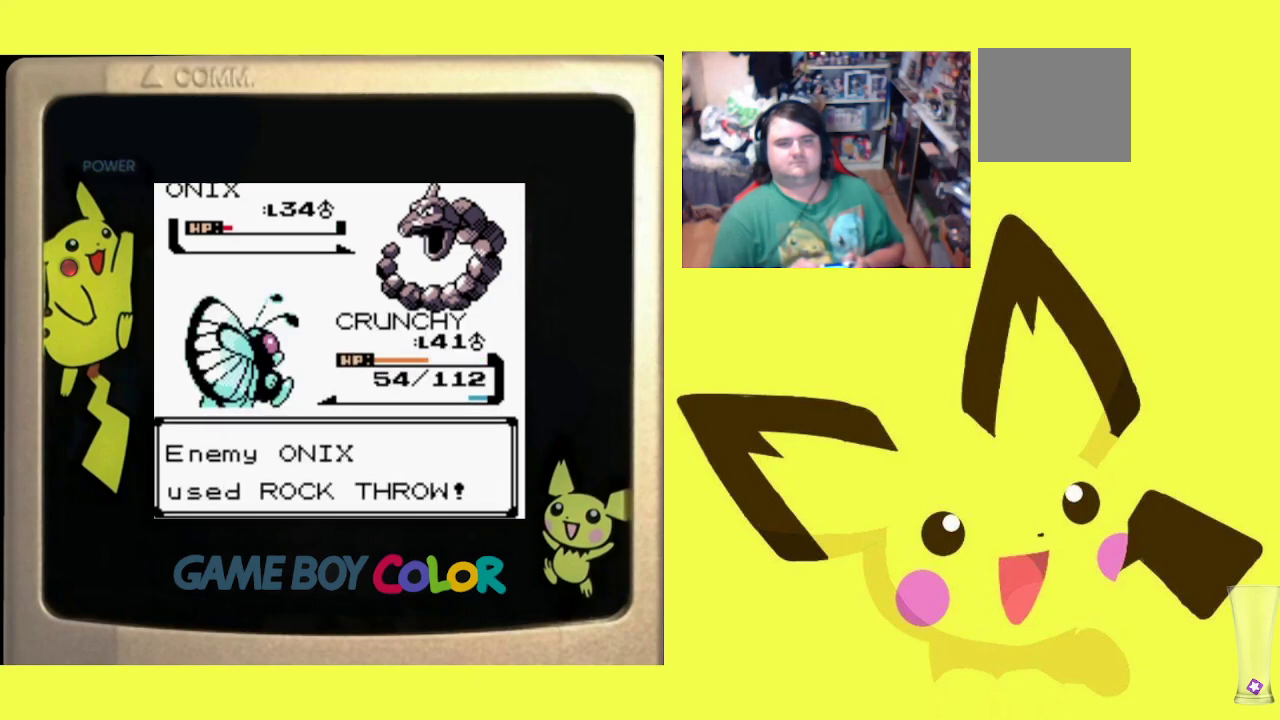
{"buttons": ["R1"], "events": [[17, "CIRCLE", "down"], [100, "CIRCLE", "up"], [200, "CIRCLE", "down"], [300, "CIRCLE", "up"], [367, "CIRCLE", "down"], [467, "CIRCLE", "up"]]}
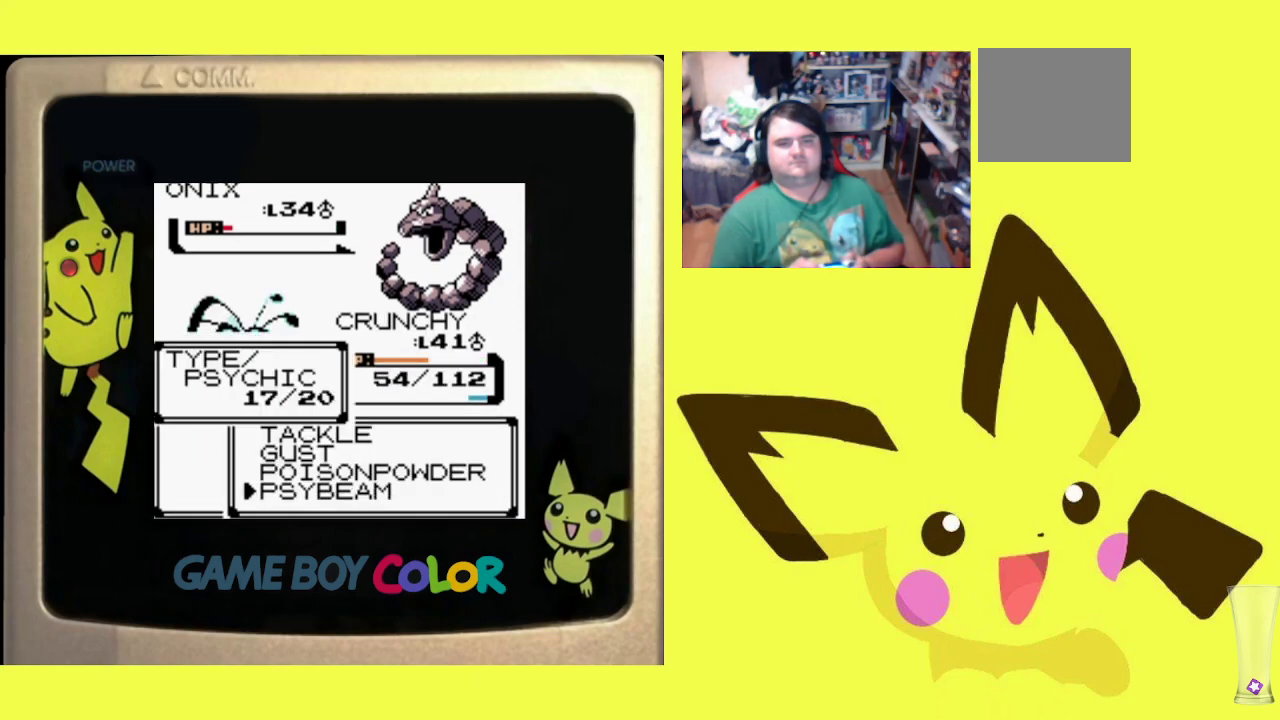
{"buttons": ["R1"], "events": [[50, "CIRCLE", "down"], [150, "CIRCLE", "up"], [217, "CIRCLE", "down"], [333, "CIRCLE", "up"], [383, "CIRCLE", "down"], [483, "CIRCLE", "up"]]}
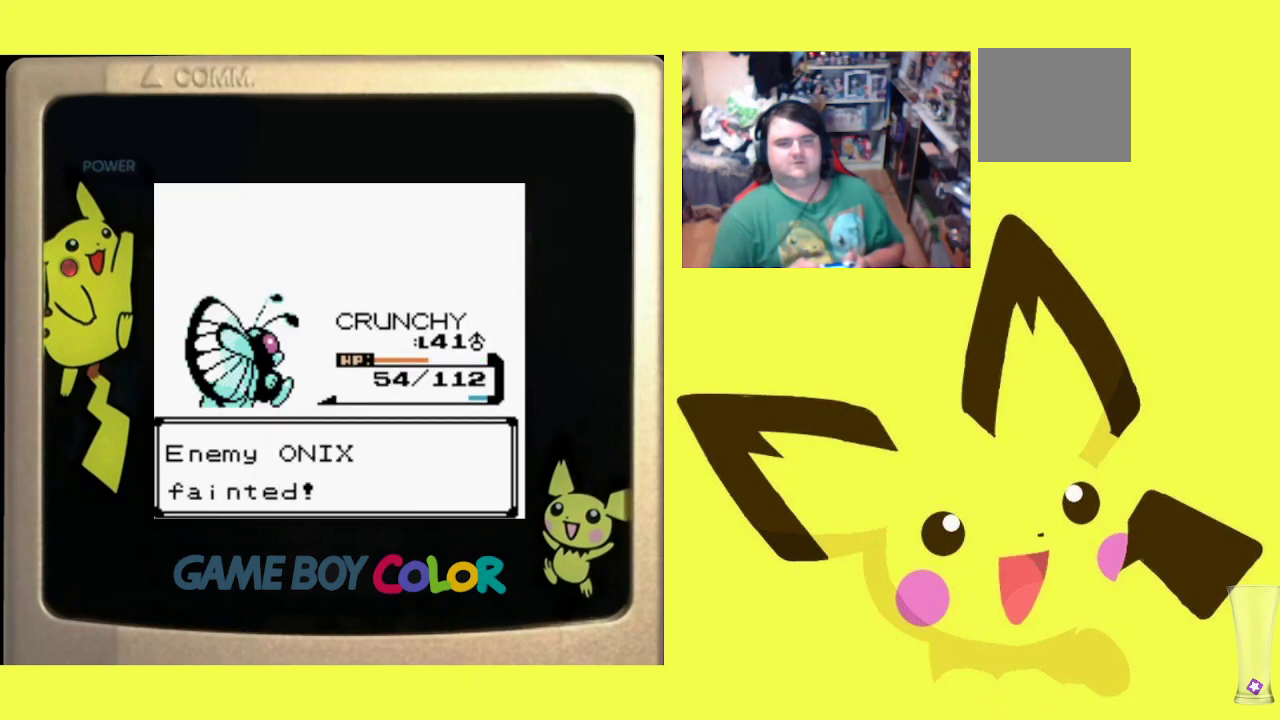
{"buttons": ["R1", "DPAD_LEFT"], "events": [[67, "CROSS", "down"], [150, "CROSS", "up"], [233, "CROSS", "down"], [233, "DPAD_LEFT", "down"], [317, "CROSS", "up"], [400, "CROSS", "down"], [500, "CROSS", "up"]]}
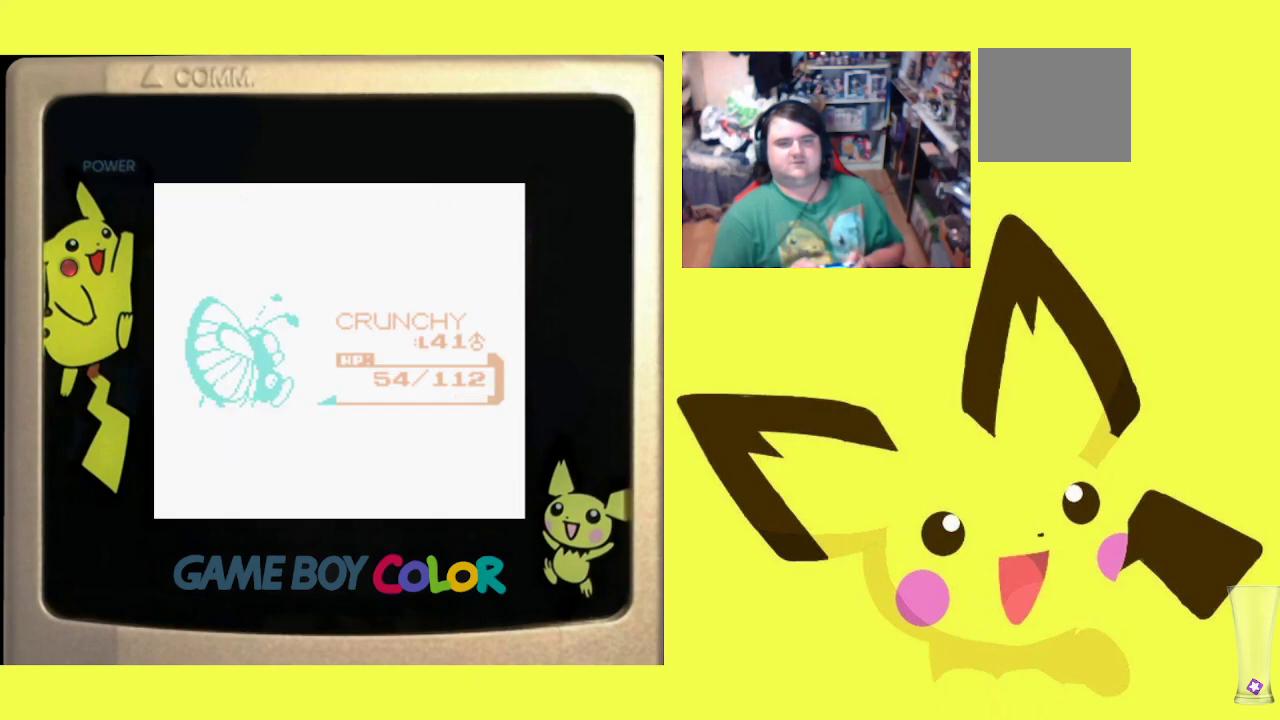
{"buttons": ["R1", "DPAD_UP"], "events": [[417, "DPAD_LEFT", "up"], [450, "DPAD_UP", "down"]]}
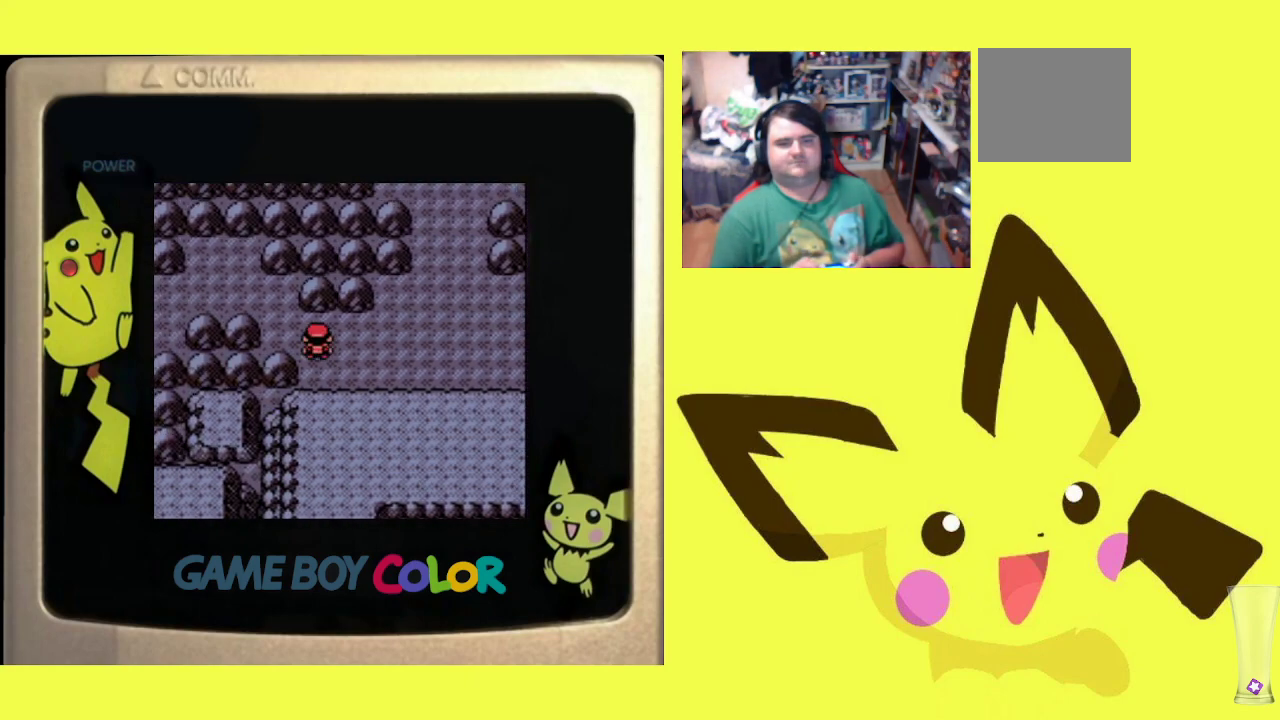
{"buttons": ["R1", "DPAD_LEFT"], "events": [[50, "DPAD_RIGHT", "down"], [83, "DPAD_UP", "up"], [417, "DPAD_RIGHT", "up"], [467, "DPAD_LEFT", "down"]]}
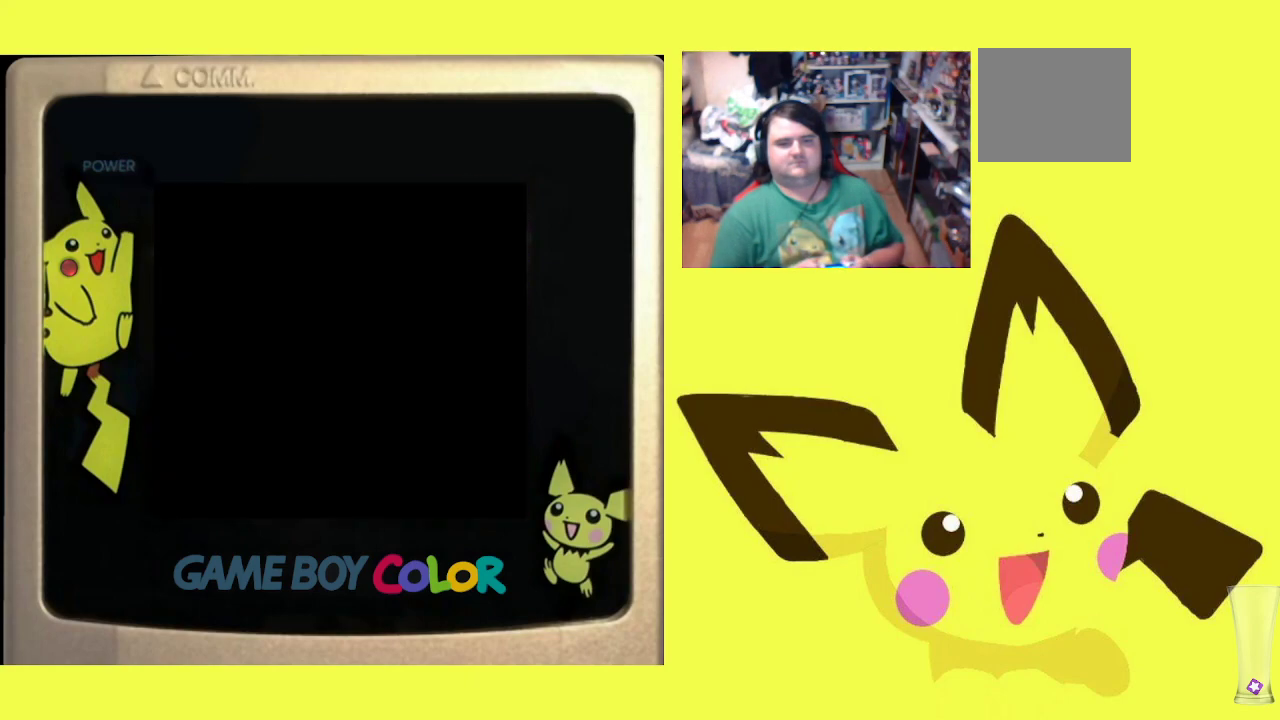
{"buttons": ["R1"], "events": [[117, "DPAD_LEFT", "up"], [200, "CIRCLE", "down"], [300, "CIRCLE", "up"], [400, "CIRCLE", "down"], [483, "CIRCLE", "up"]]}
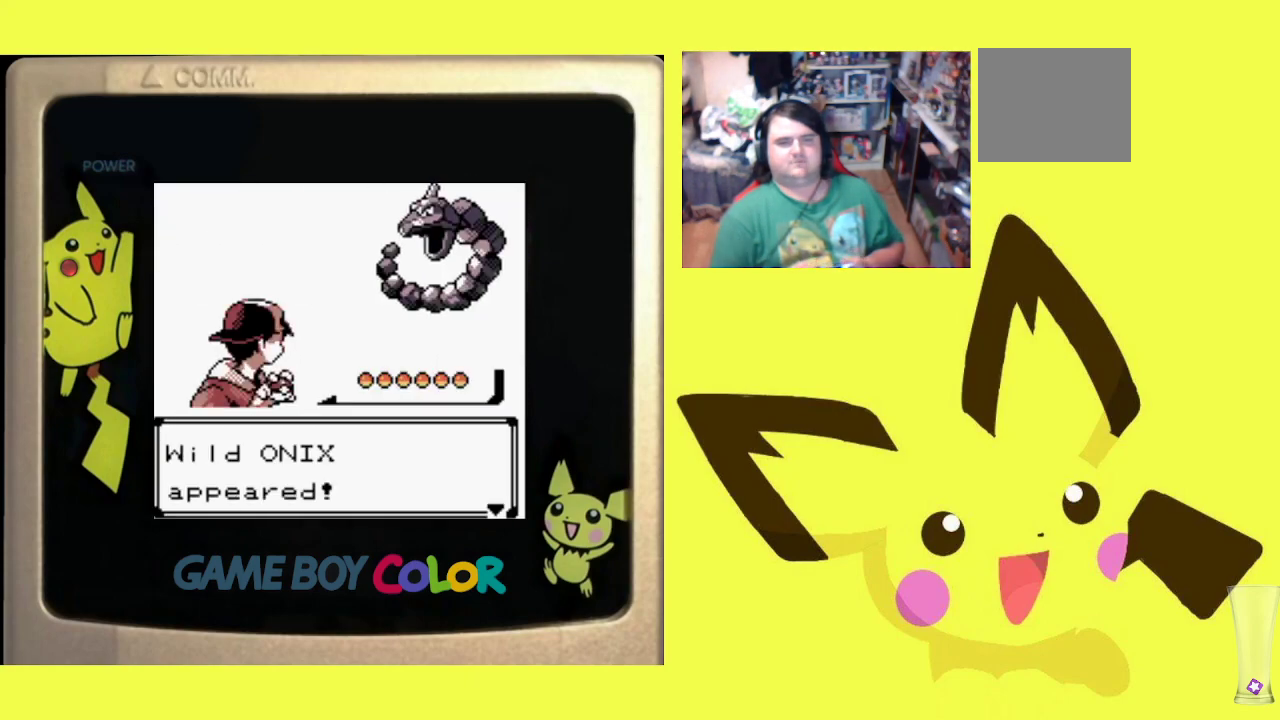
{"buttons": ["R1"], "events": [[250, "CIRCLE", "down"], [400, "CIRCLE", "up"]]}
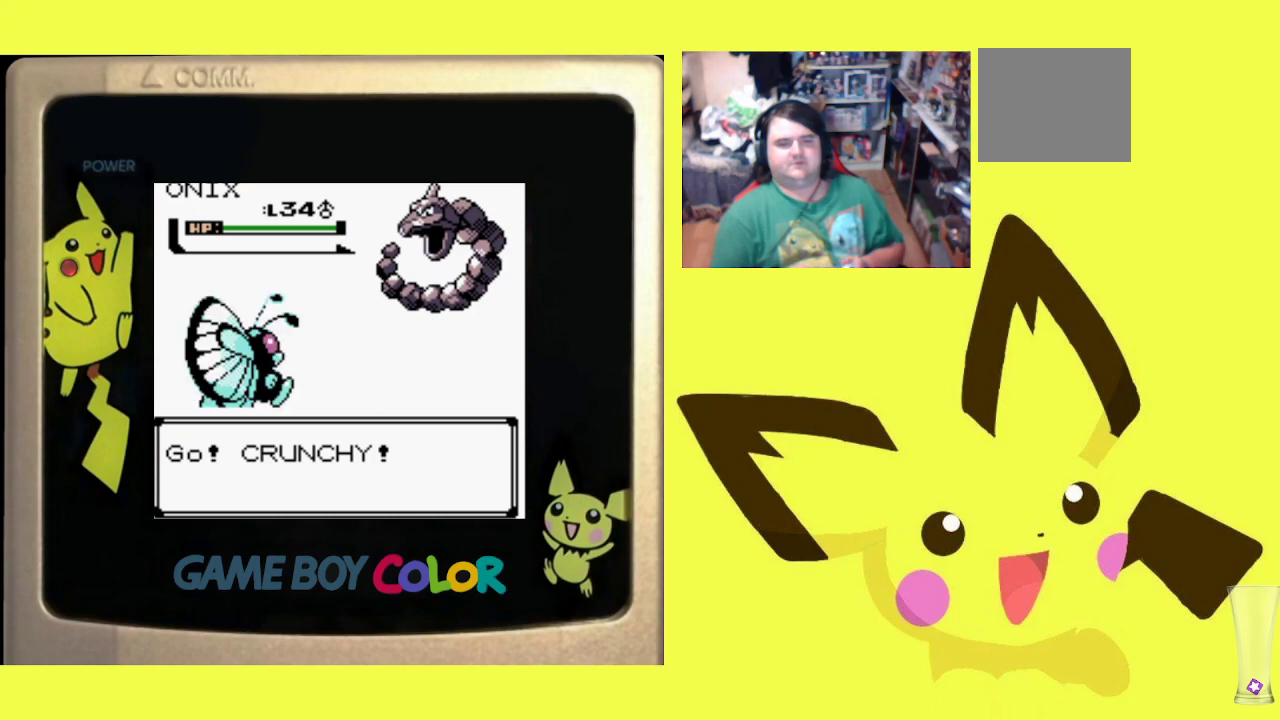
{"buttons": ["CIRCLE", "R1"], "events": [[400, "CIRCLE", "down"]]}
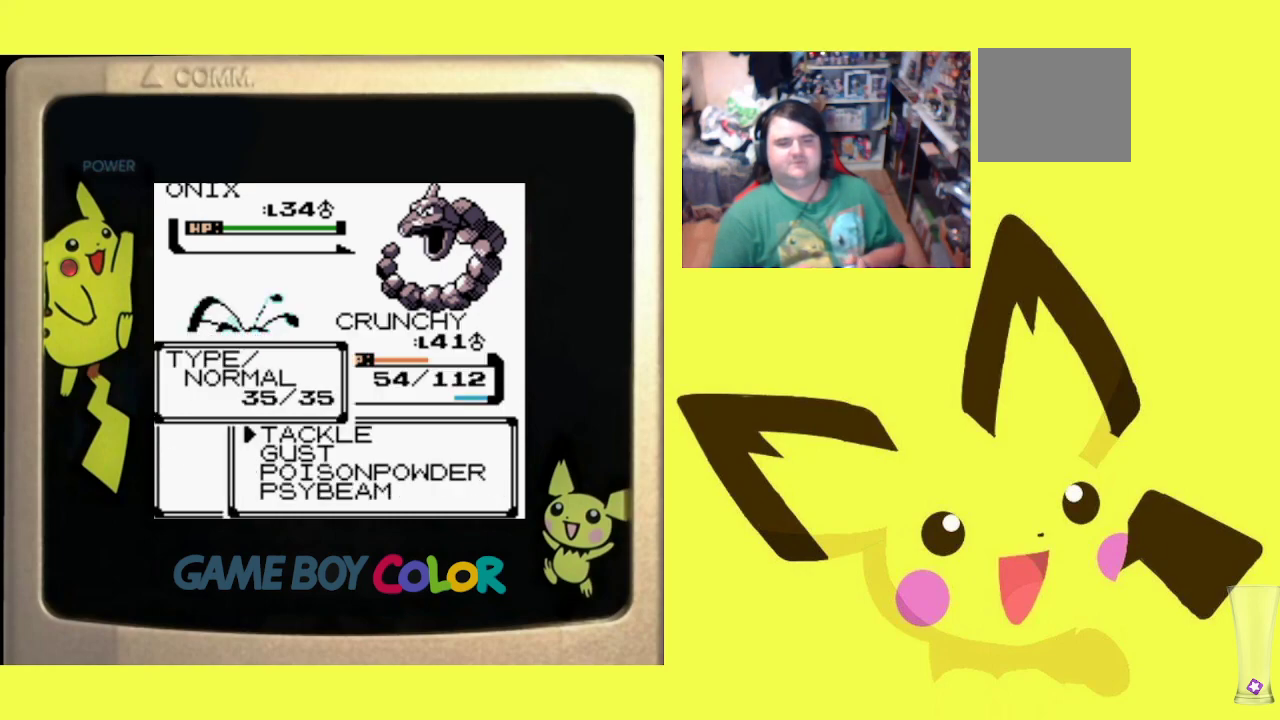
{"buttons": ["CIRCLE", "R1"], "events": [[17, "DPAD_UP", "down"], [33, "CIRCLE", "up"], [100, "DPAD_UP", "up"], [117, "CIRCLE", "down"], [233, "CIRCLE", "up"], [317, "CIRCLE", "down"], [417, "CIRCLE", "up"], [500, "CIRCLE", "down"]]}
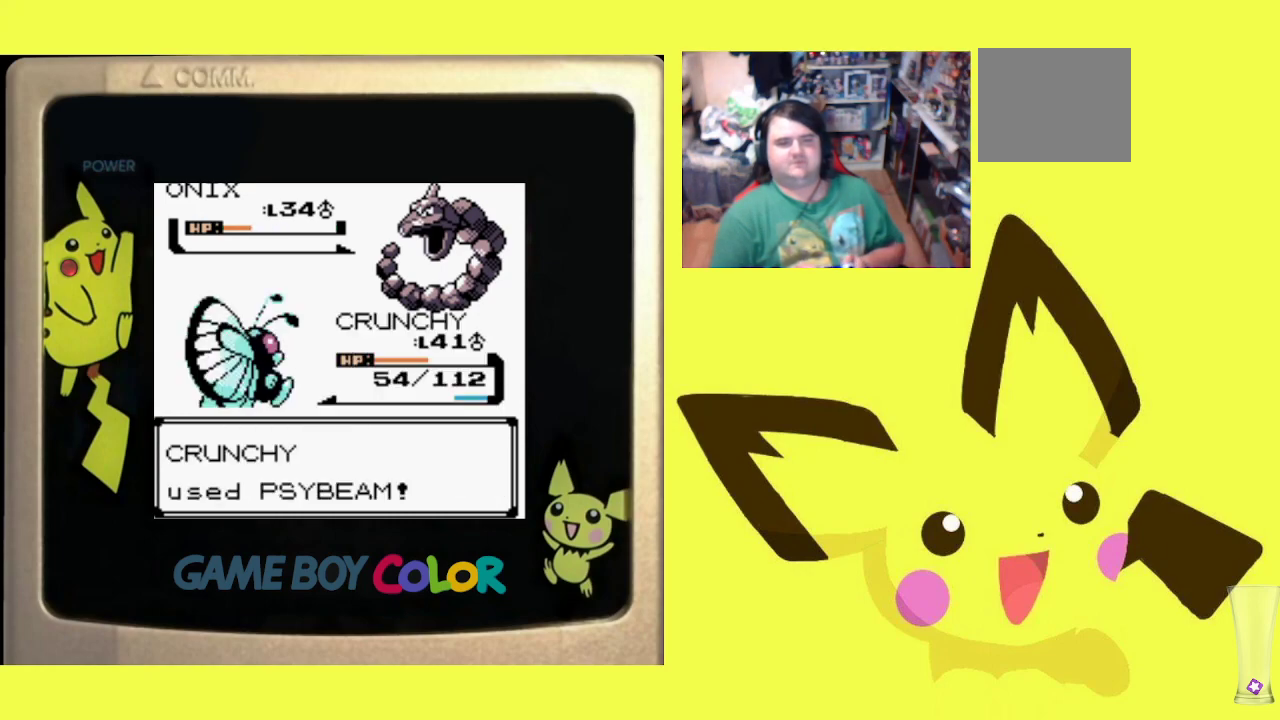
{"buttons": ["R1"], "events": [[100, "CIRCLE", "up"], [200, "CIRCLE", "down"], [267, "CIRCLE", "up"], [367, "CIRCLE", "down"], [450, "CIRCLE", "up"]]}
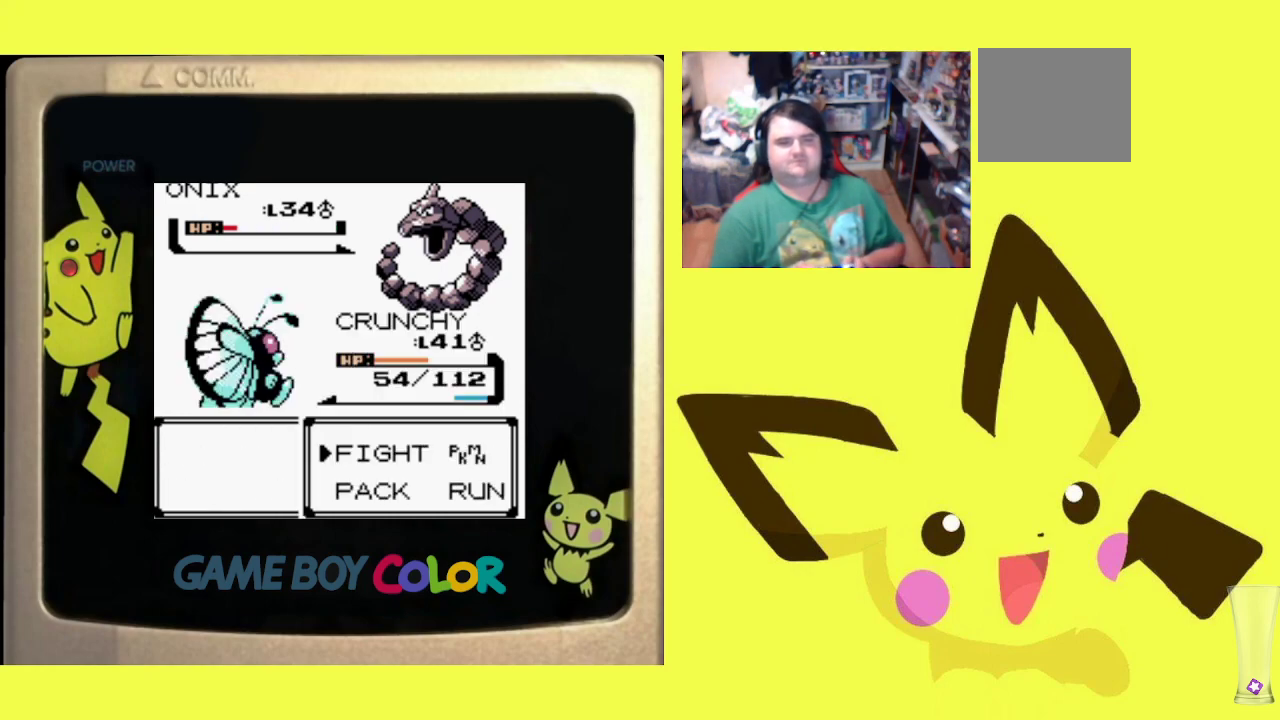
{"buttons": ["R1"], "events": [[33, "CIRCLE", "down"], [117, "CIRCLE", "up"], [217, "CIRCLE", "down"], [283, "CIRCLE", "up"], [367, "CIRCLE", "down"], [467, "CIRCLE", "up"]]}
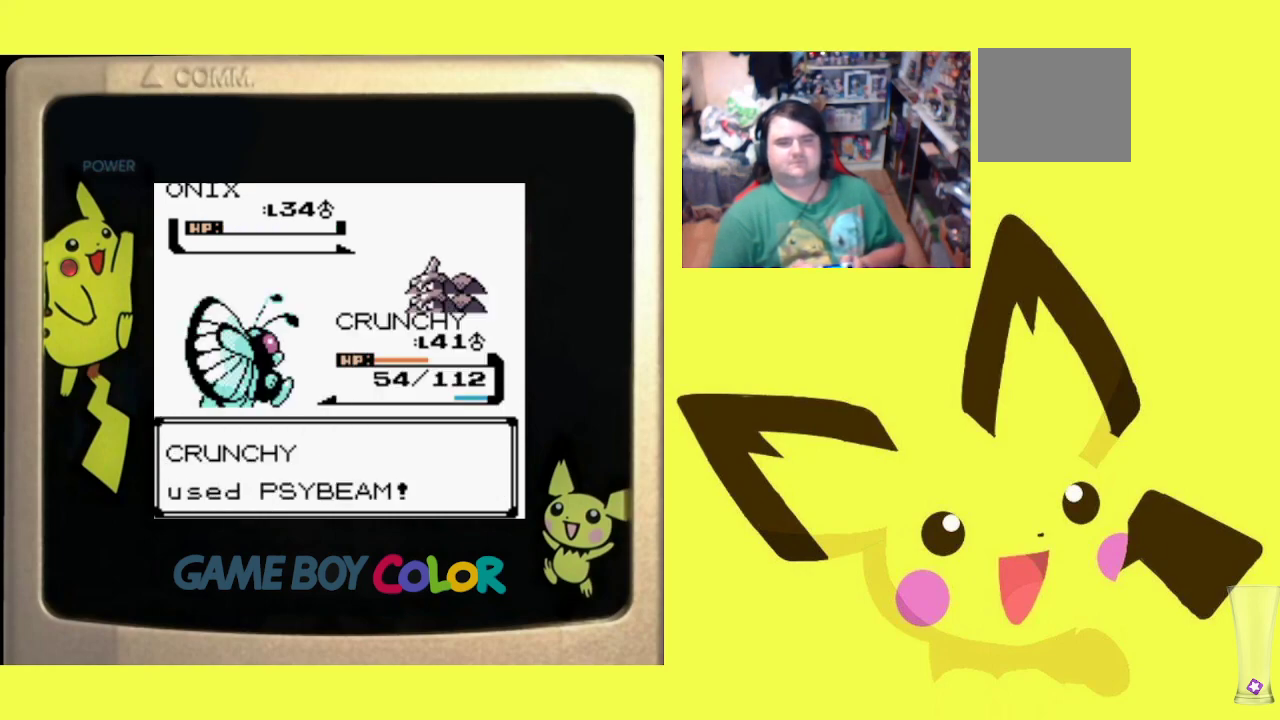
{"buttons": ["R1"], "events": [[50, "CIRCLE", "down"], [133, "CIRCLE", "up"], [217, "CIRCLE", "down"], [300, "CIRCLE", "up"], [367, "CROSS", "down"], [483, "CROSS", "up"]]}
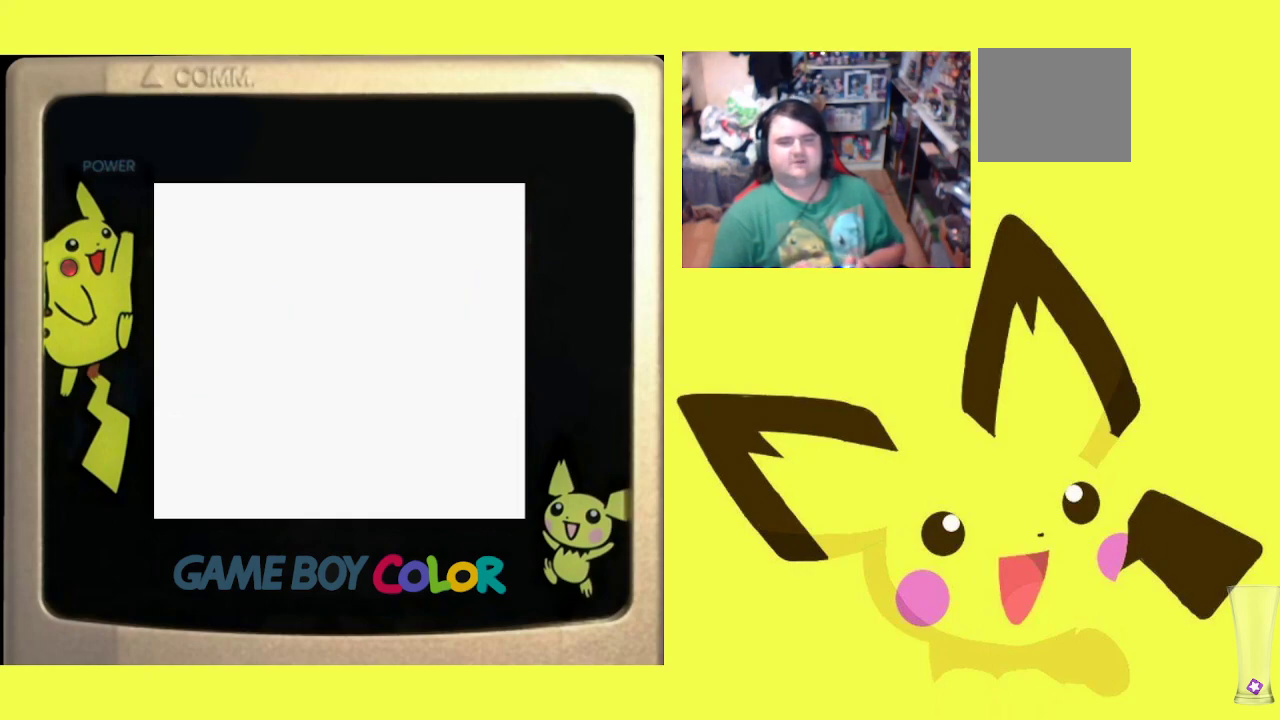
{"buttons": ["R1", "DPAD_RIGHT"], "events": [[50, "CROSS", "down"], [150, "CROSS", "up"], [183, "DPAD_LEFT", "down"], [317, "DPAD_DOWN", "down"], [317, "DPAD_LEFT", "up"], [333, "DPAD_DOWN", "up"], [333, "DPAD_RIGHT", "down"]]}
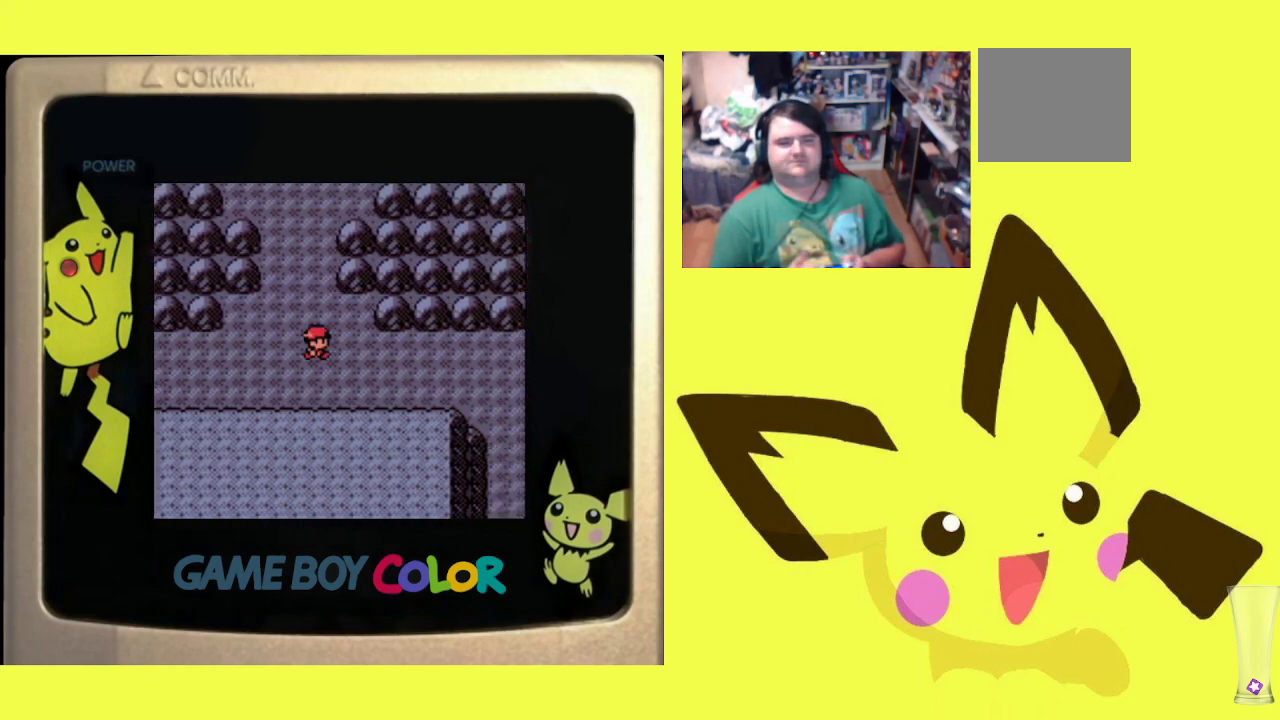
{"buttons": ["R1", "DPAD_RIGHT"], "events": [[50, "DPAD_DOWN", "down"], [50, "DPAD_RIGHT", "up"], [67, "DPAD_DOWN", "up"], [117, "DPAD_LEFT", "down"], [333, "DPAD_LEFT", "up"], [383, "DPAD_RIGHT", "down"]]}
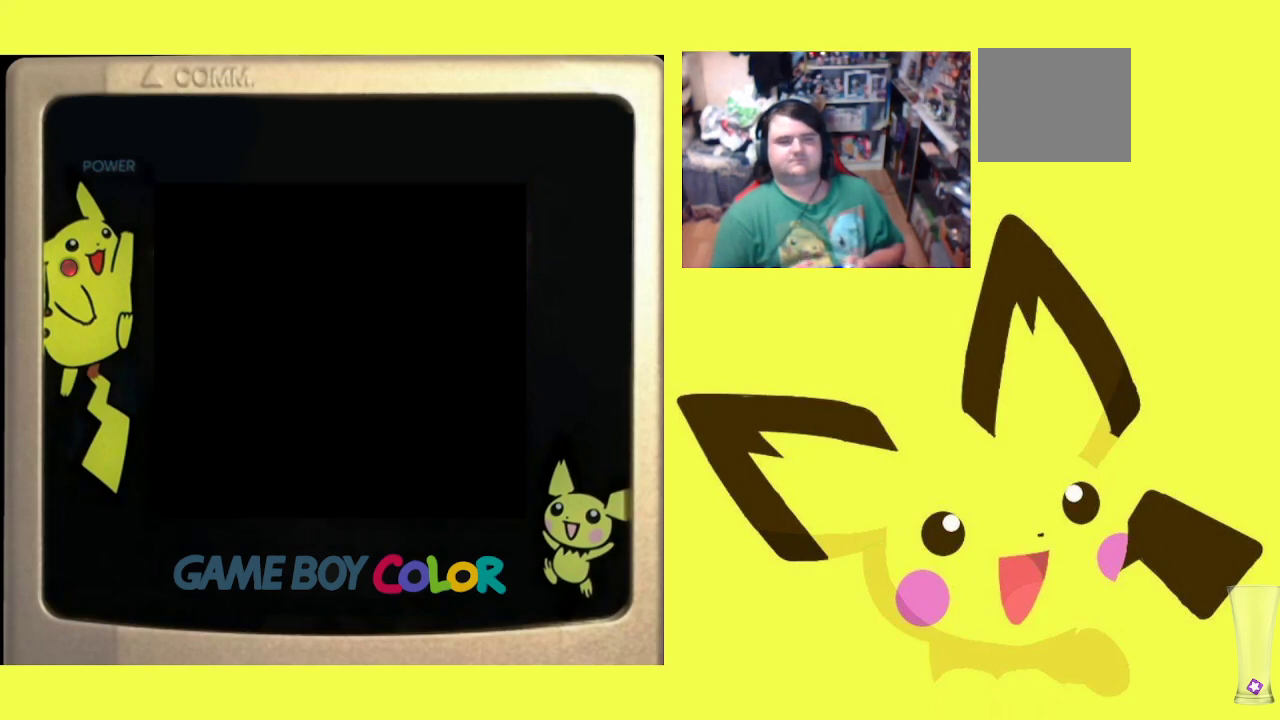
{"buttons": ["R1"], "events": [[50, "DPAD_RIGHT", "up"], [117, "CIRCLE", "down"], [233, "CIRCLE", "up"], [300, "CIRCLE", "down"], [417, "CIRCLE", "up"]]}
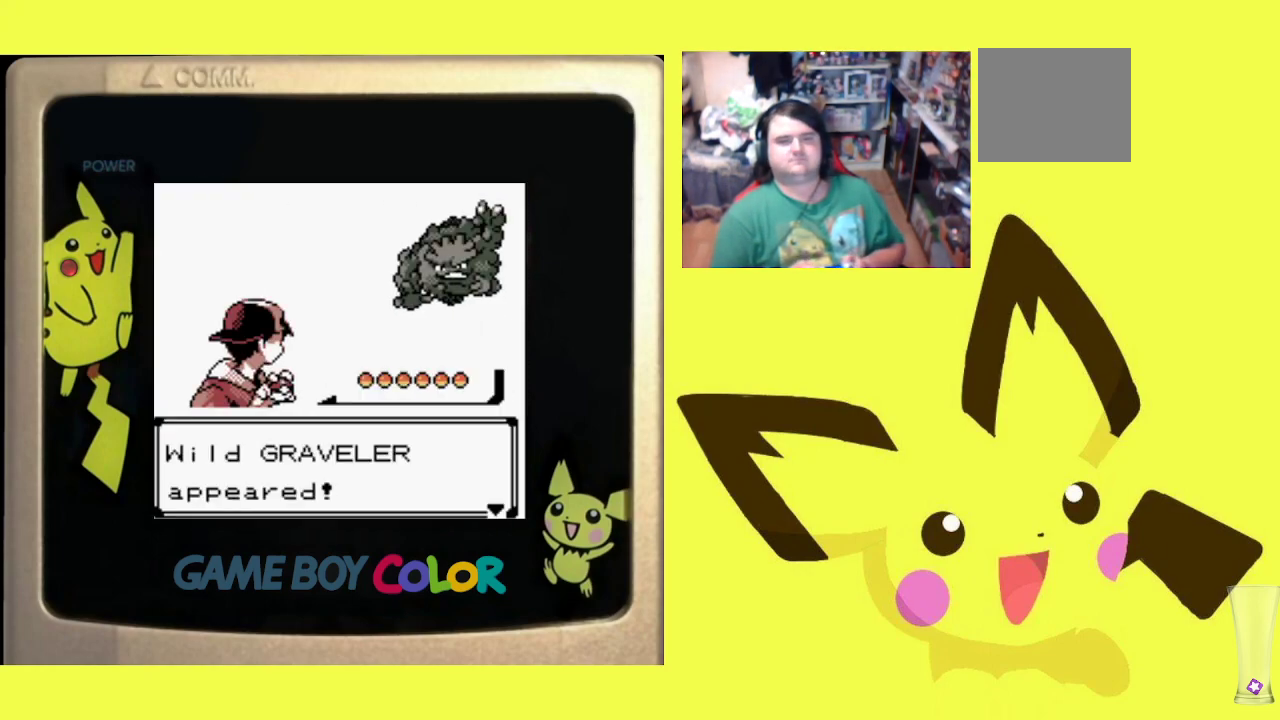
{"buttons": ["R1"], "events": [[217, "CIRCLE", "down"], [350, "CIRCLE", "up"]]}
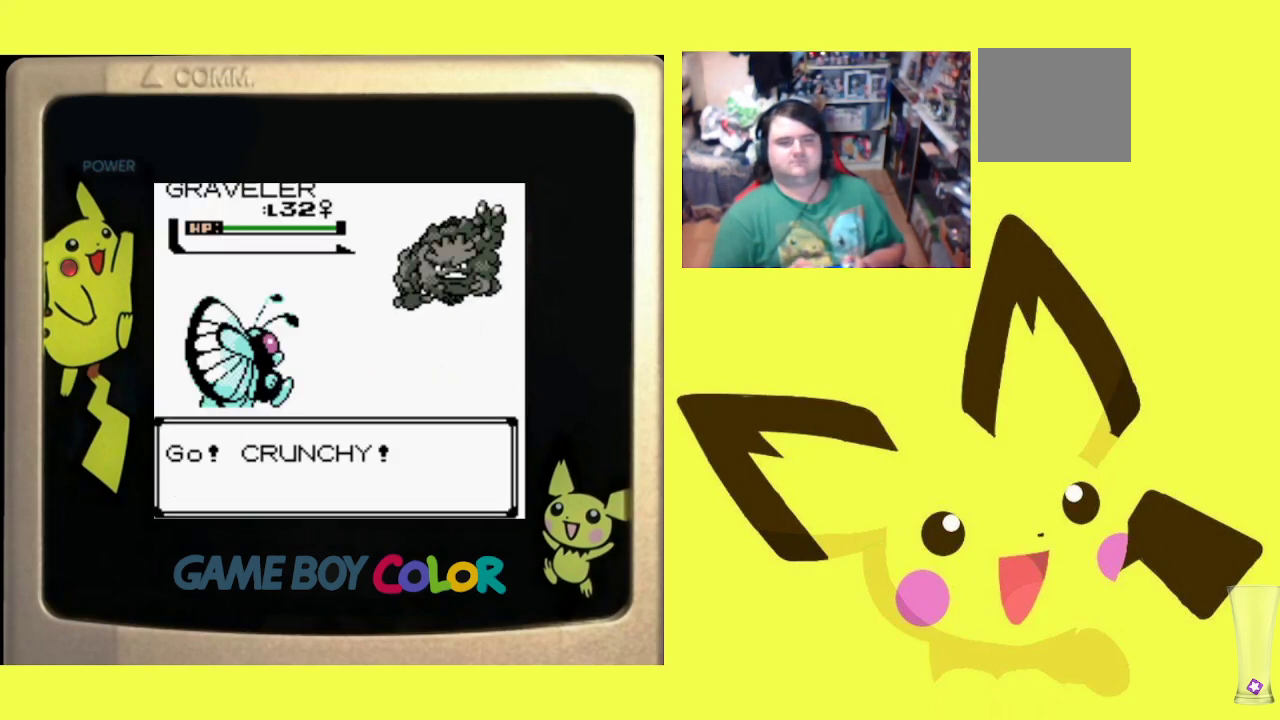
{"buttons": ["R1", "DPAD_UP"], "events": [[150, "CIRCLE", "down"], [283, "CIRCLE", "up"], [417, "DPAD_UP", "down"]]}
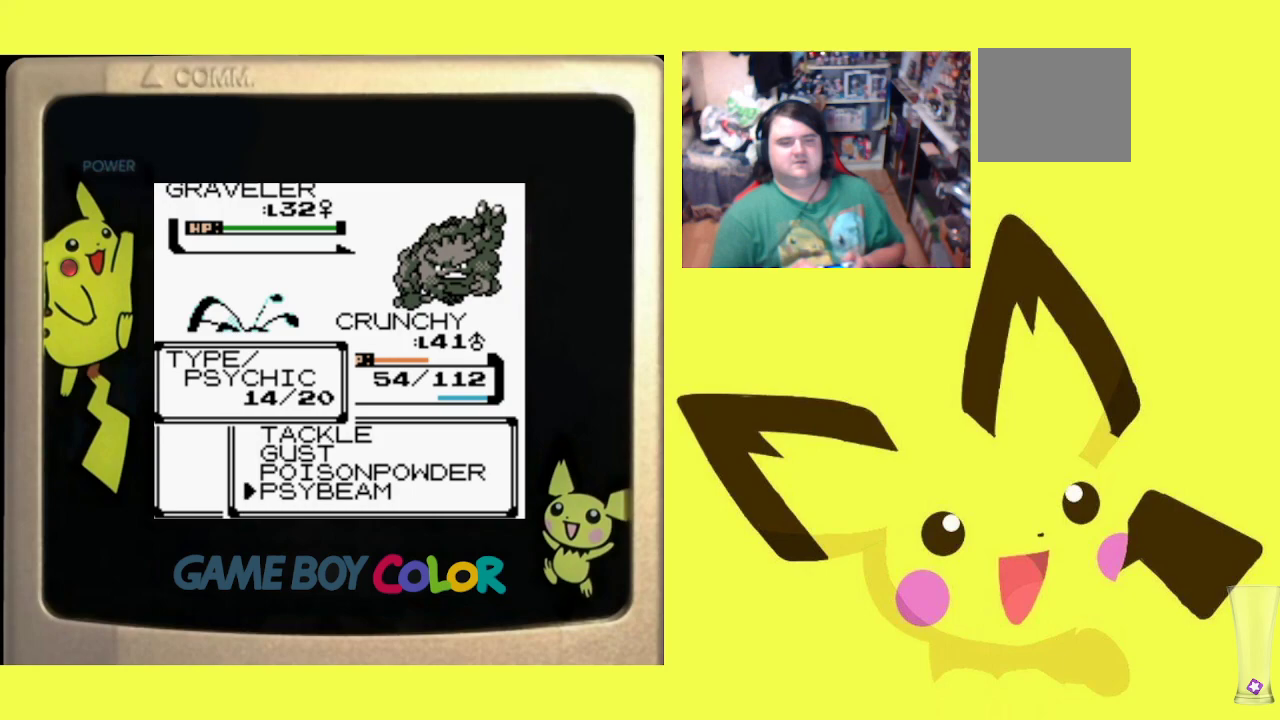
{"buttons": ["CIRCLE", "R1"], "events": [[17, "DPAD_UP", "up"], [33, "CIRCLE", "down"], [150, "CIRCLE", "up"], [233, "CIRCLE", "down"], [350, "CIRCLE", "up"], [450, "CIRCLE", "down"]]}